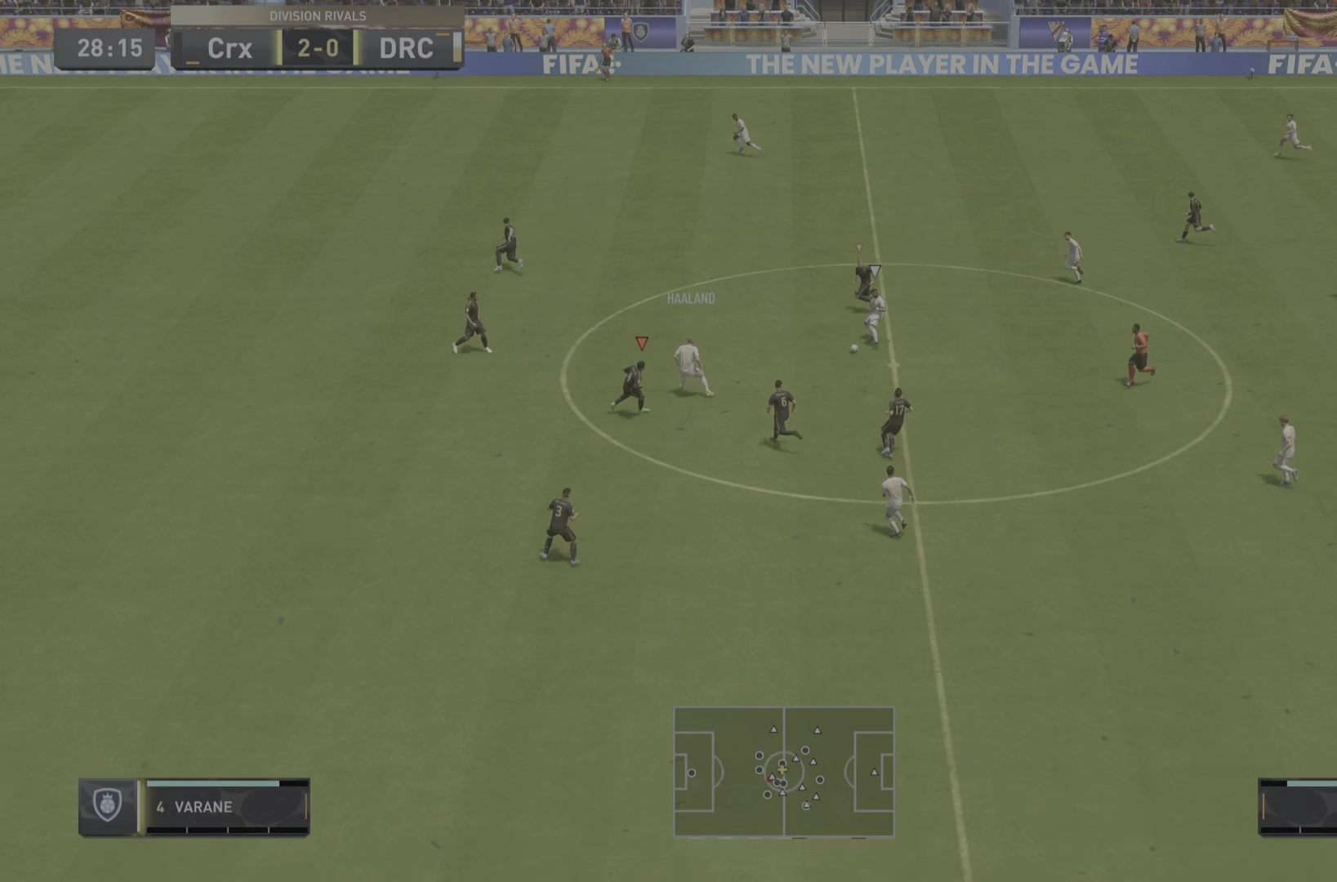
Gameplay with a controller (PlayStation layout); each line is a JSON object with the inputs held at the frame after it. "button_events" lists button changes between this image and that frame as [ms after this image, input, new state], when the widget could be followed in between (sticks are given only as held states). Not read: L3 R3.
{"buttons": ["L2", "R2"], "left_stick": "down", "right_stick": "center", "button_events": []}
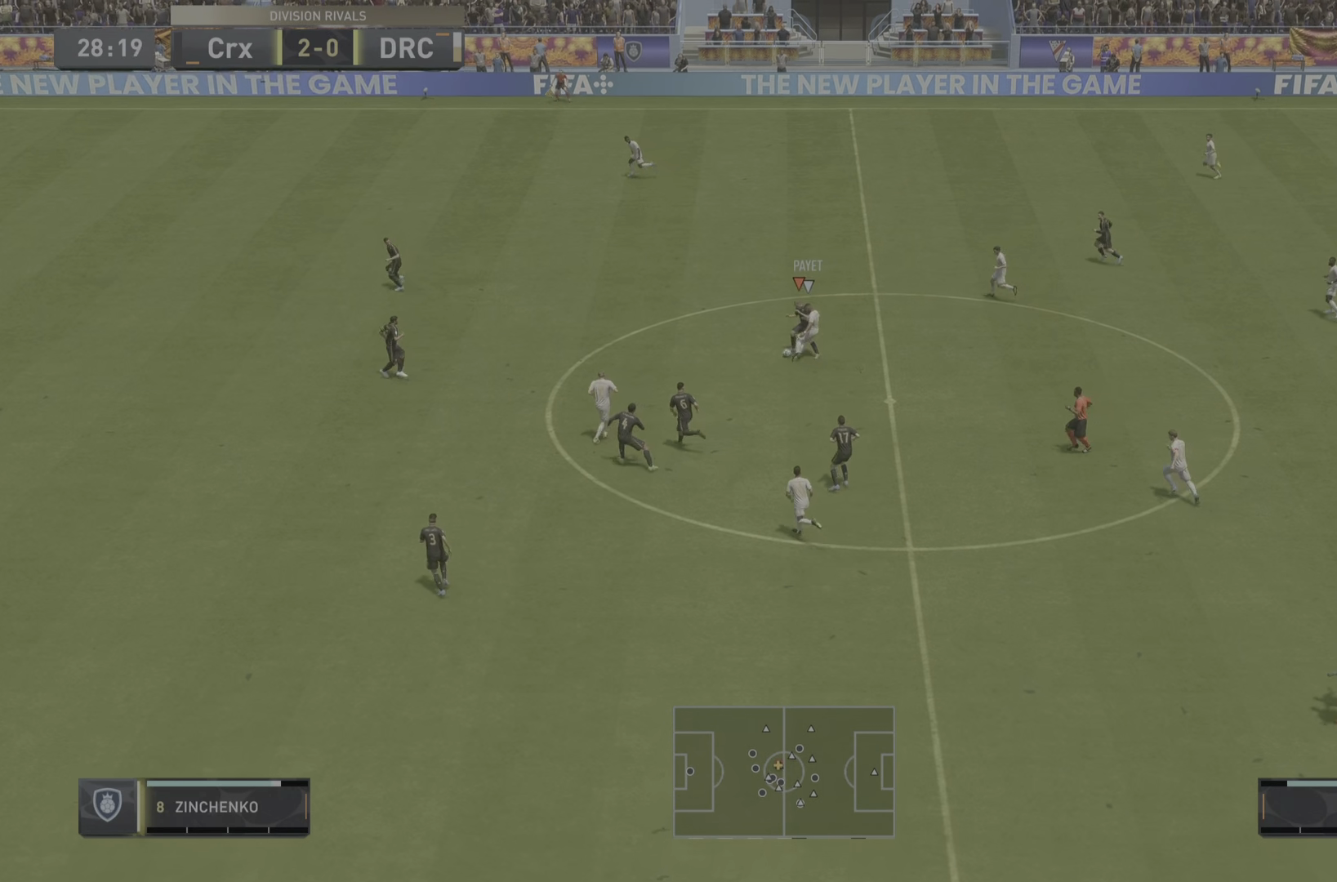
{"buttons": ["L2", "R2"], "left_stick": "down-left", "right_stick": "center", "button_events": []}
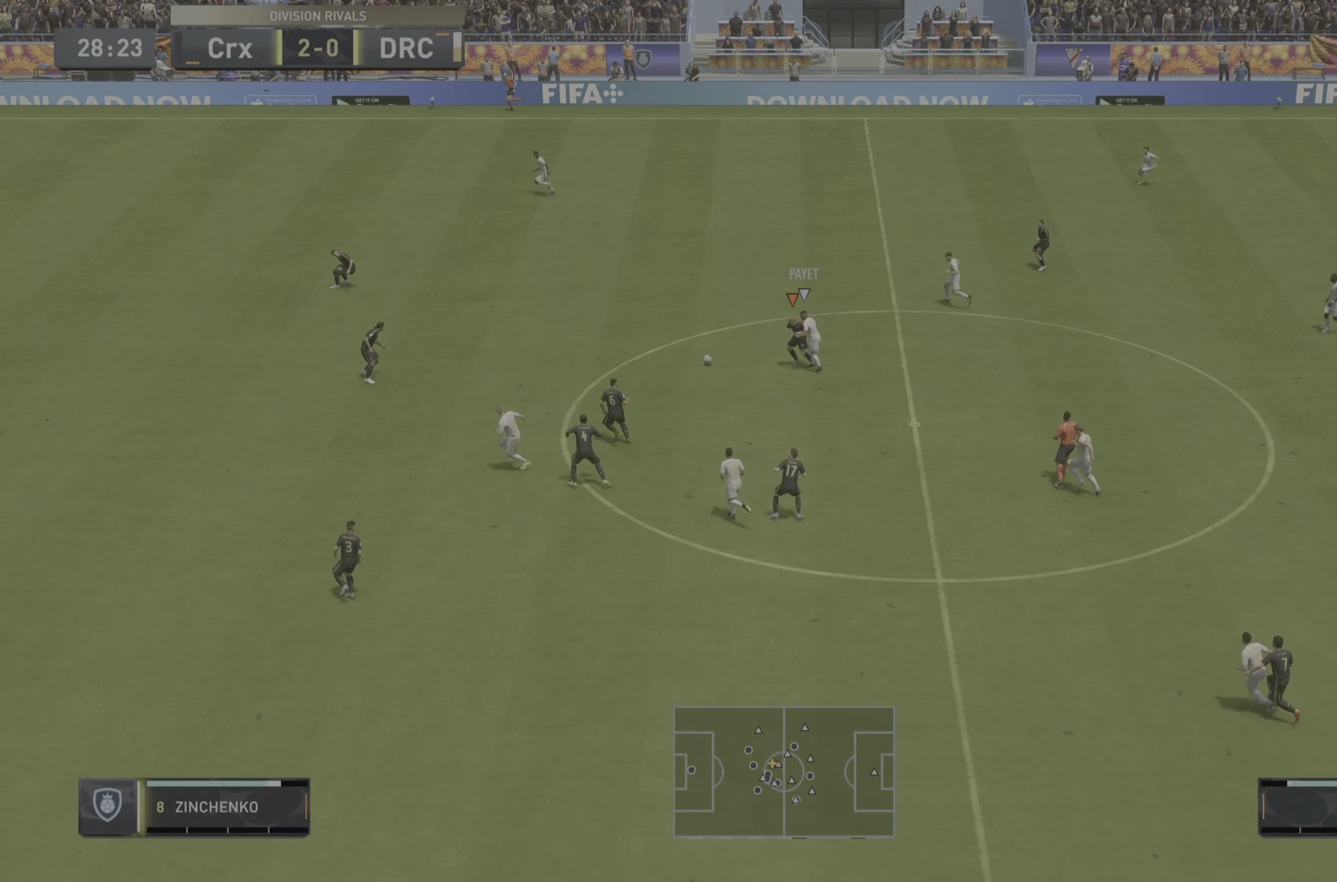
{"buttons": [], "left_stick": "left", "right_stick": "center", "button_events": [[67, "R2", "up"], [250, "L2", "up"]]}
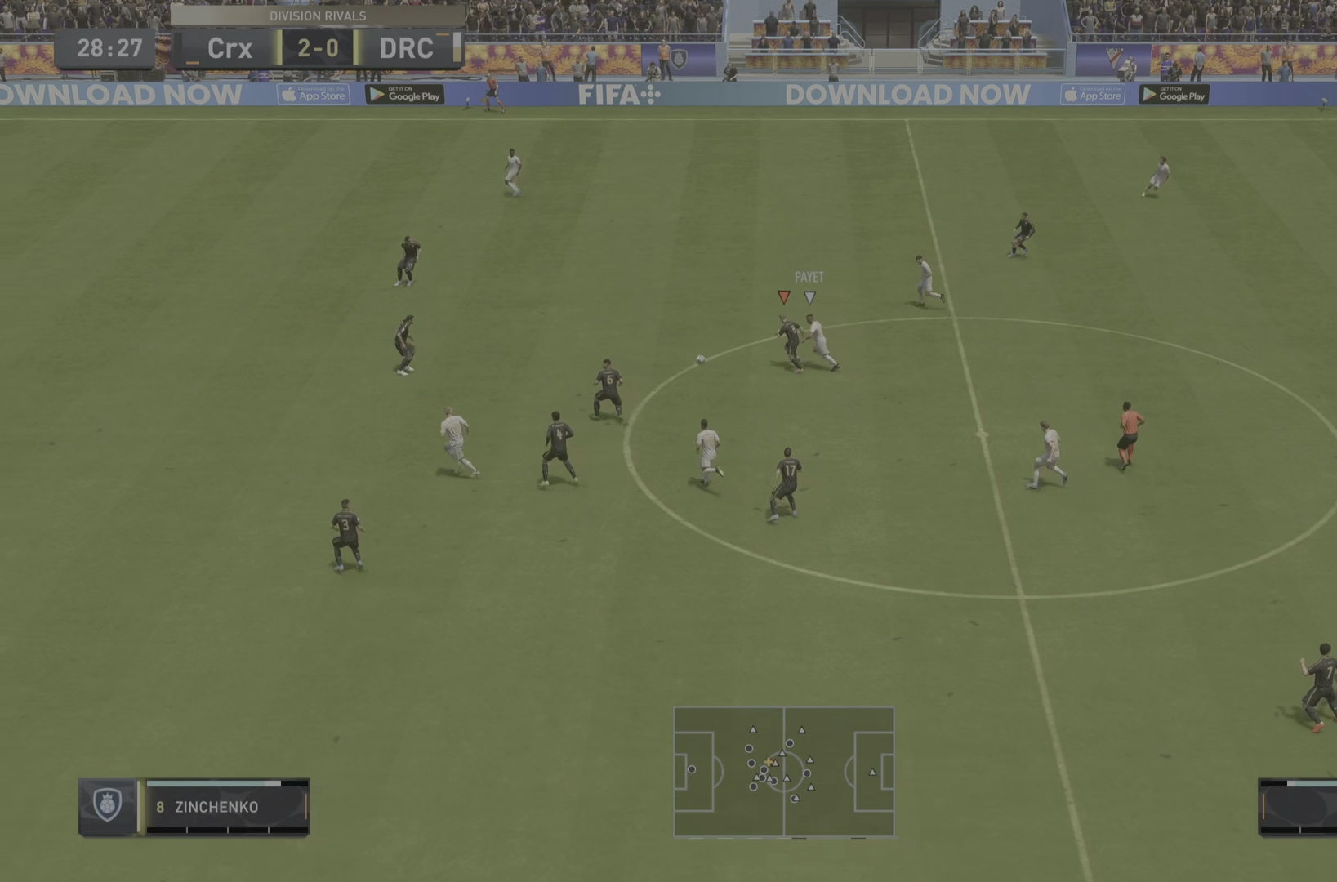
{"buttons": [], "left_stick": "up", "right_stick": "center", "button_events": []}